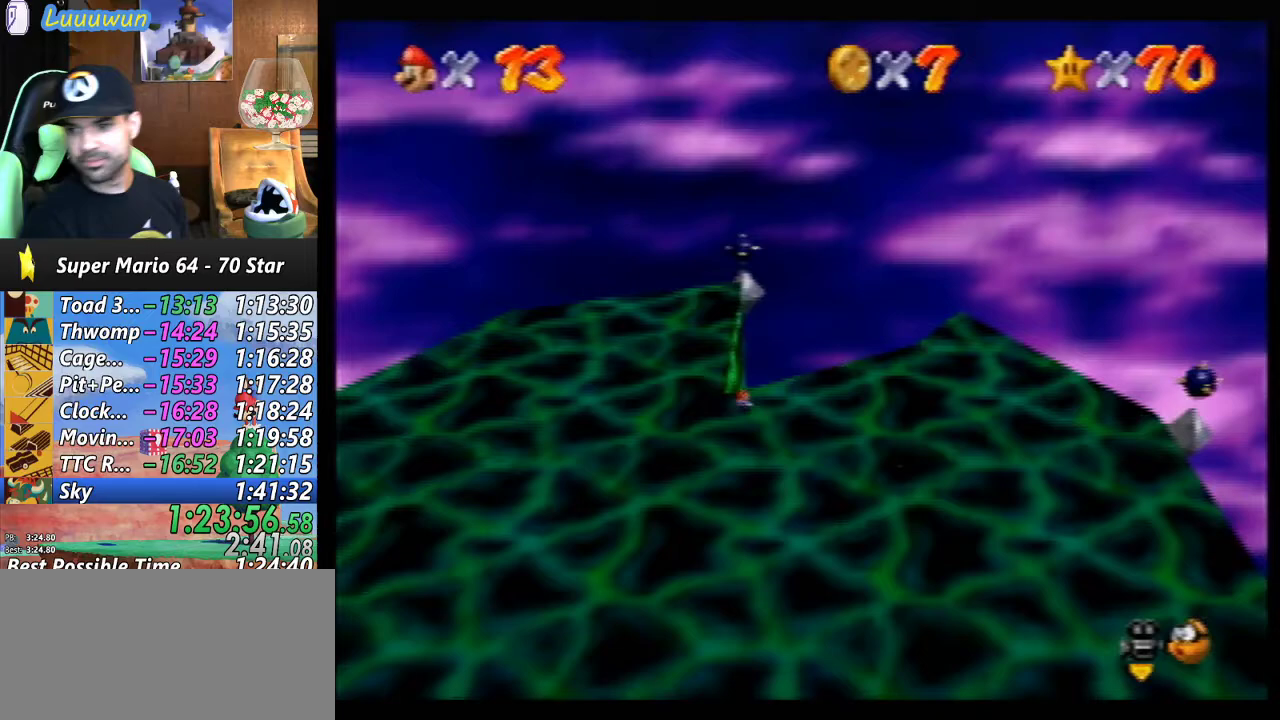
Gameplay with a controller (Nintendo layout); each line is a JSON object with the inputs held at the frame after it. "events" lists button and stick changes between this image and that frame as [ms after this image, input, new state], when the widget could be followed in between. Not read: L1 L3 R3.
{"buttons": [], "left_stick": "down", "events": [[433, "left_stick", "down"]]}
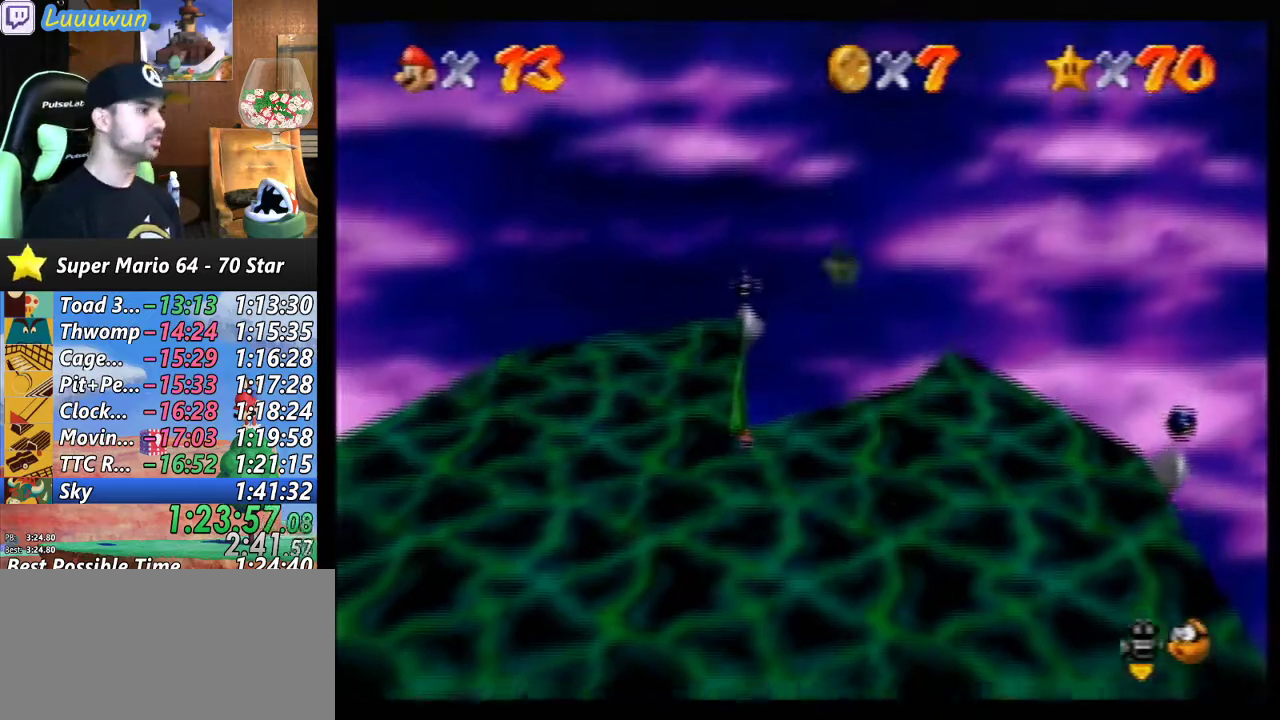
{"buttons": [], "left_stick": "down", "events": []}
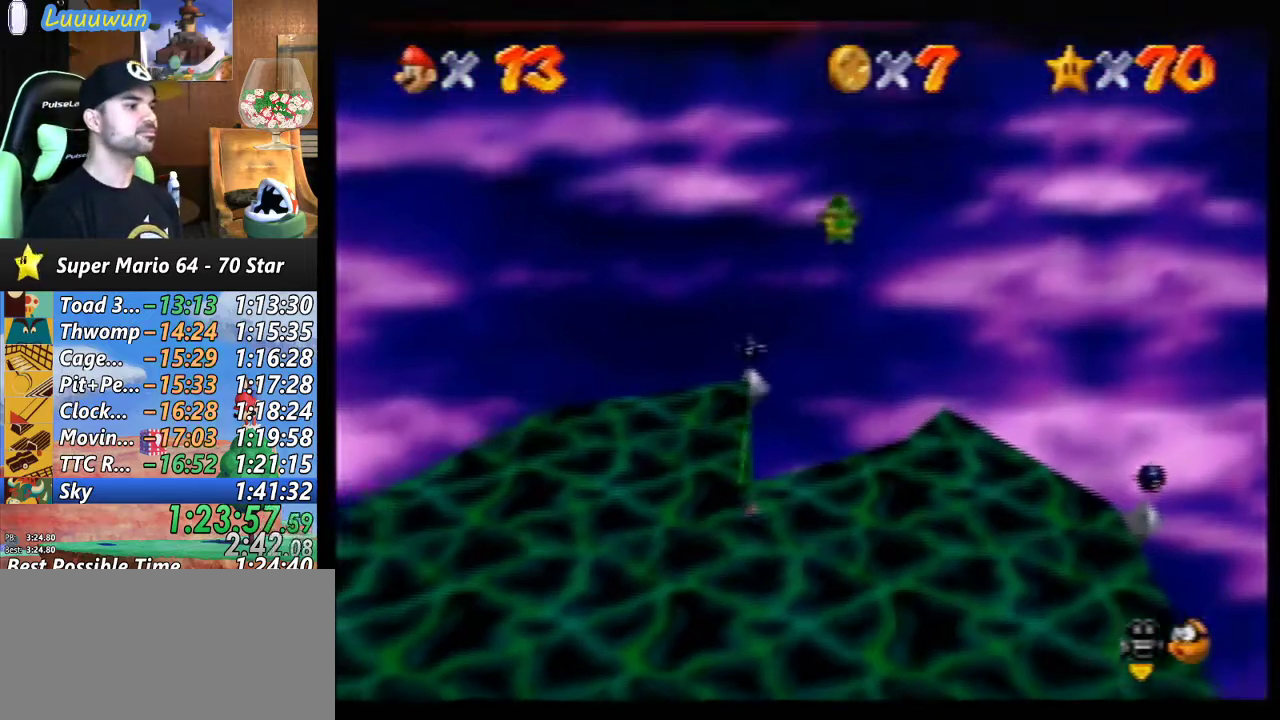
{"buttons": [], "left_stick": "down-right", "events": [[33, "C_UP", "down"], [133, "C_UP", "up"], [133, "left_stick", "down-right"]]}
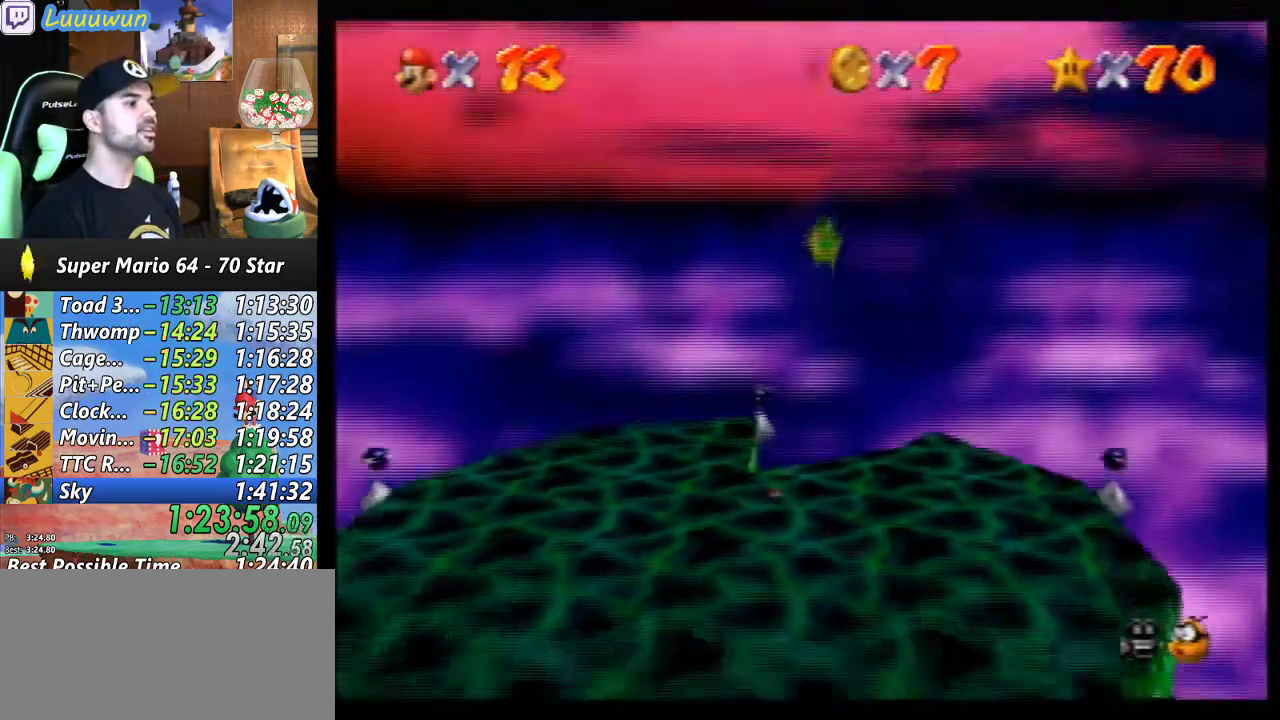
{"buttons": [], "left_stick": "down-right", "events": []}
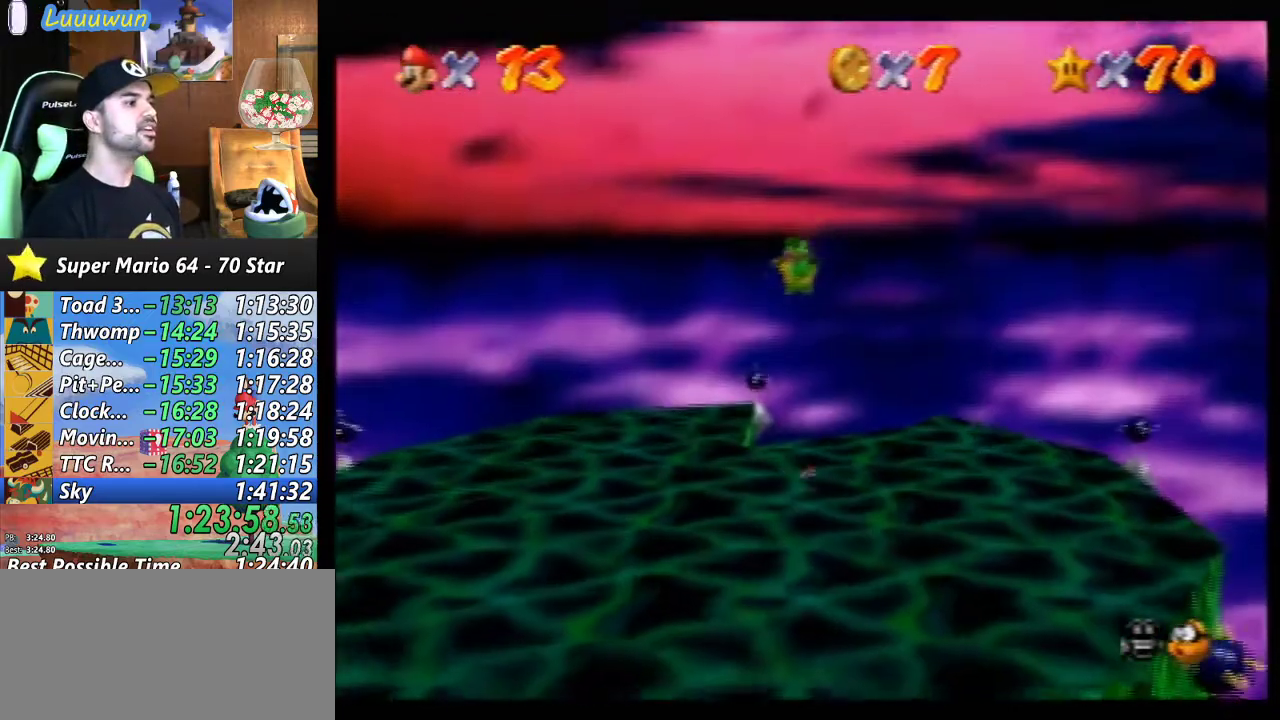
{"buttons": [], "left_stick": "up-left", "events": [[300, "left_stick", "center"], [433, "left_stick", "up-left"]]}
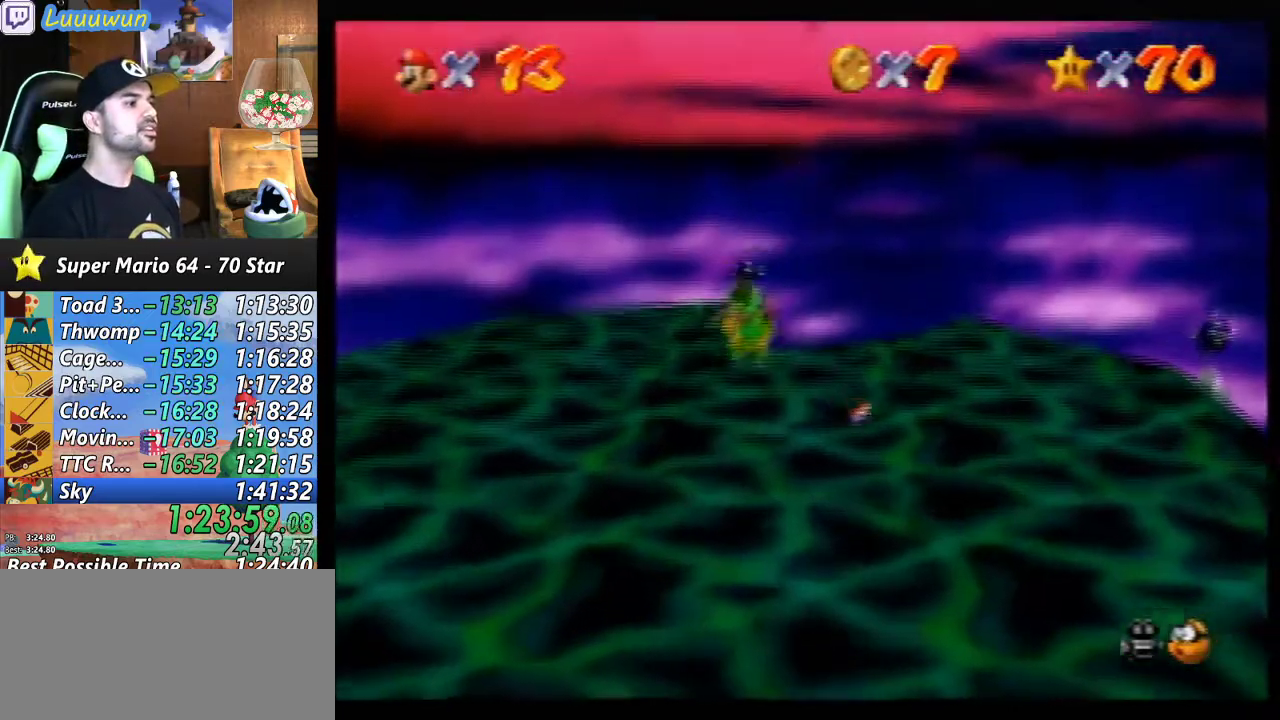
{"buttons": [], "left_stick": "center", "events": [[233, "left_stick", "left"], [367, "left_stick", "center"]]}
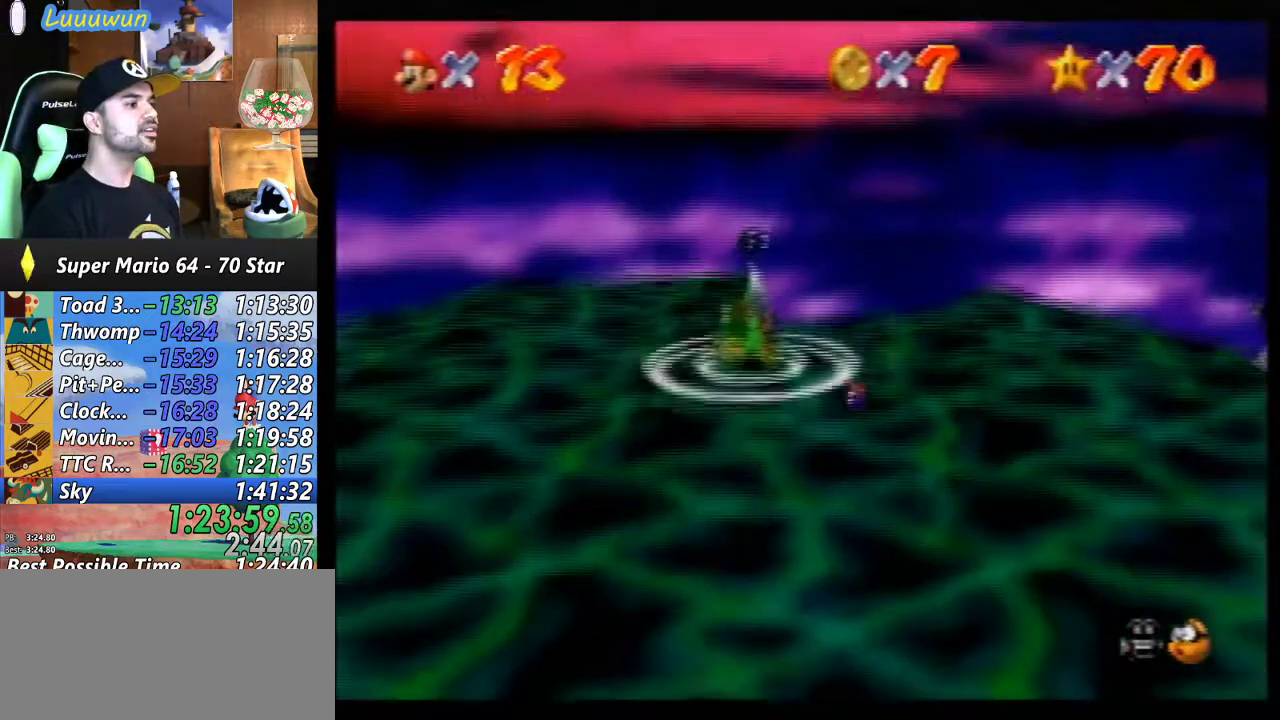
{"buttons": ["B"], "left_stick": "center", "events": [[100, "A", "down"], [300, "A", "up"], [467, "B", "down"]]}
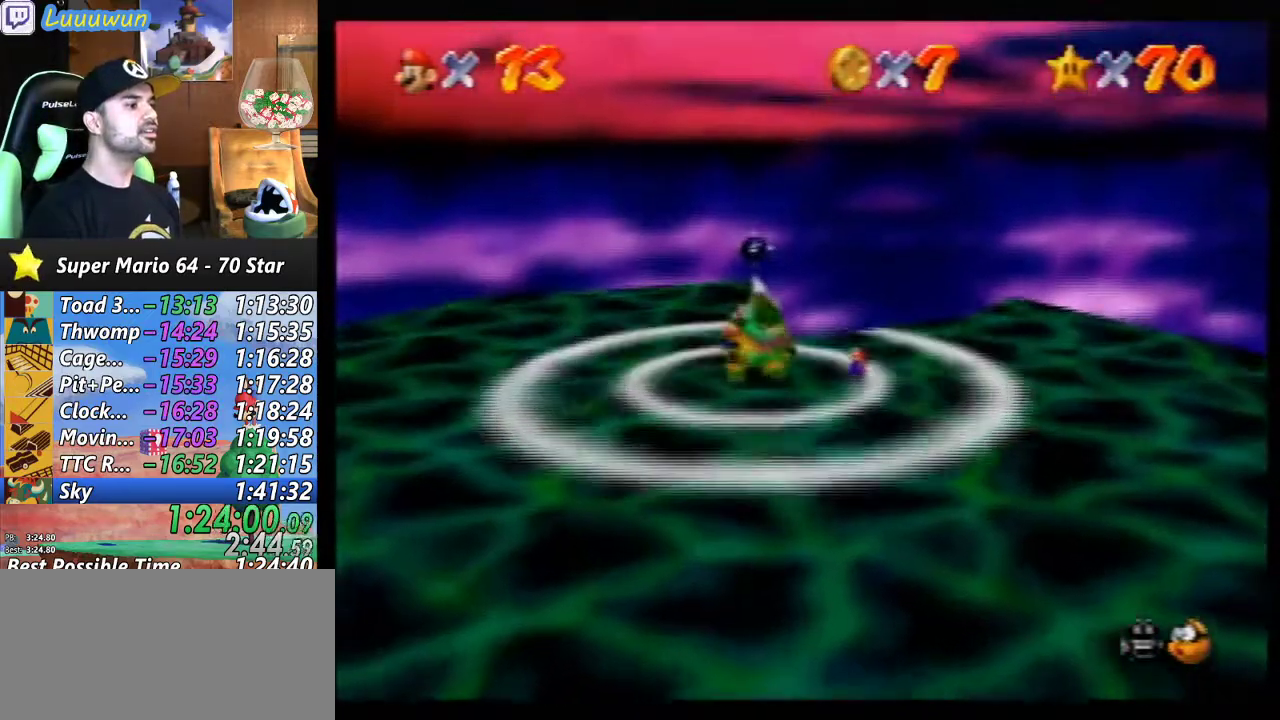
{"buttons": [], "left_stick": "up", "events": [[100, "B", "up"], [167, "left_stick", "up-right"], [367, "left_stick", "up"]]}
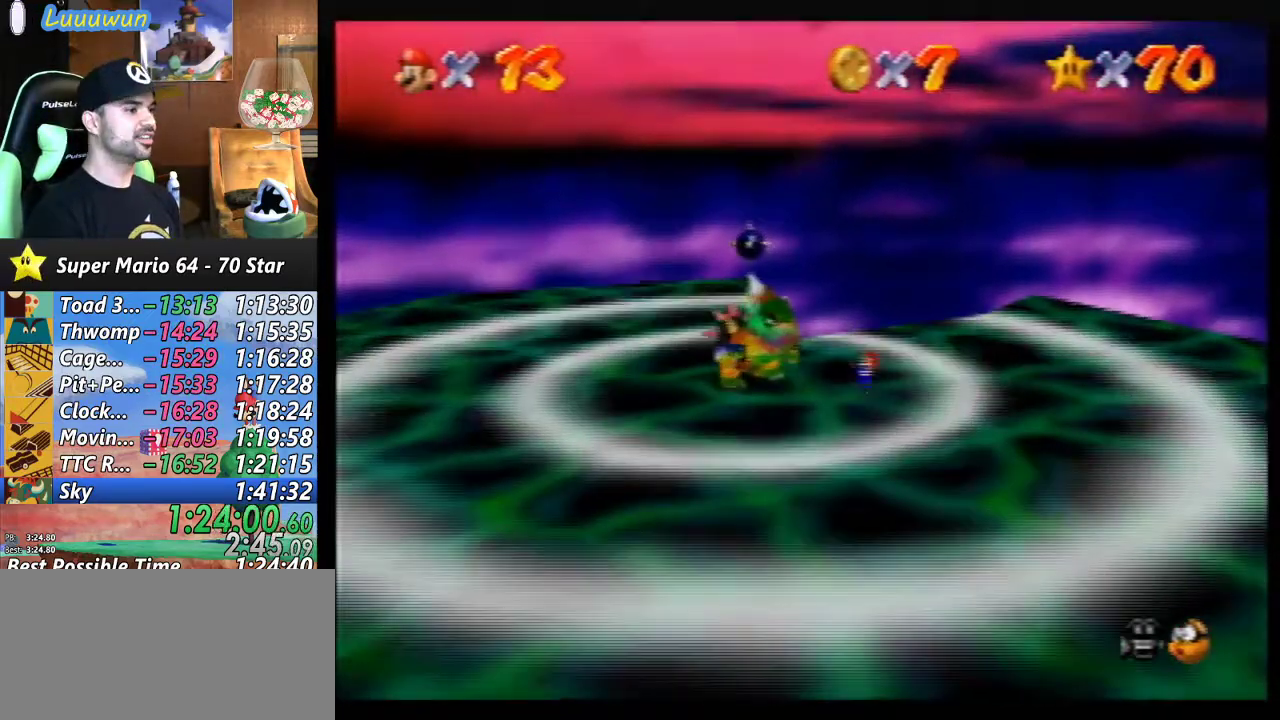
{"buttons": [], "left_stick": "up-left", "events": [[367, "left_stick", "up-left"]]}
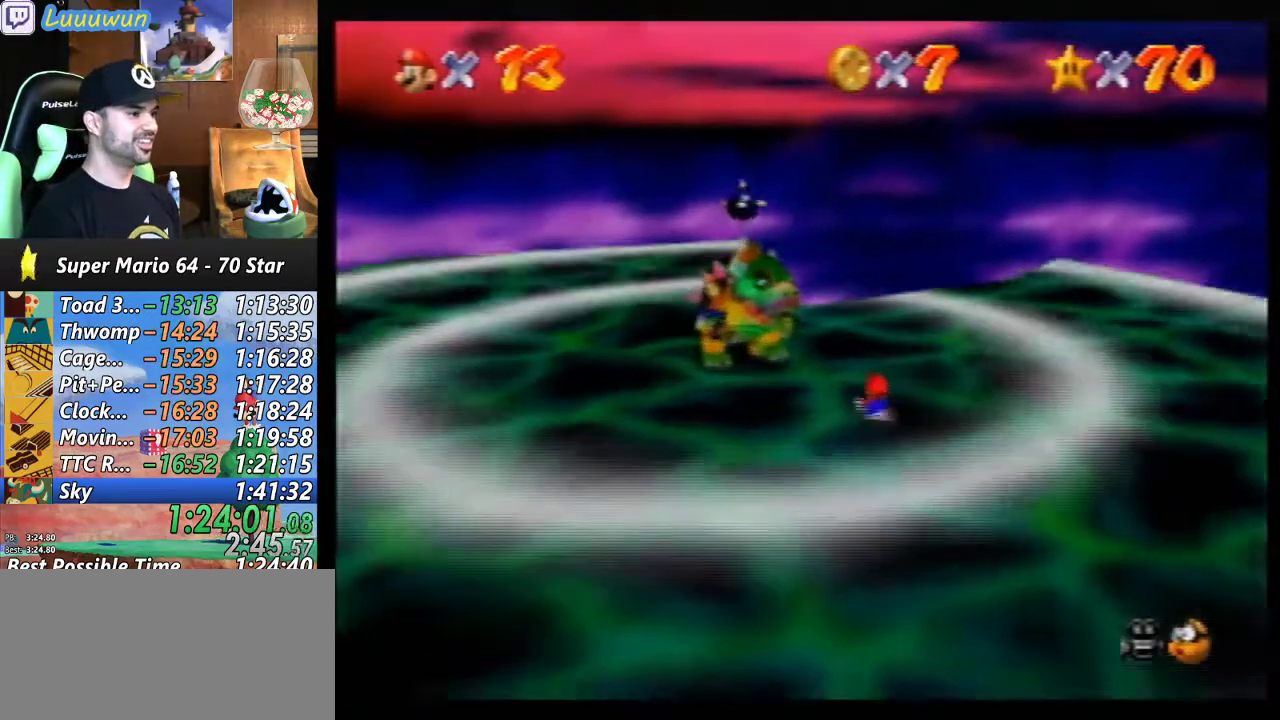
{"buttons": [], "left_stick": "up-left", "events": []}
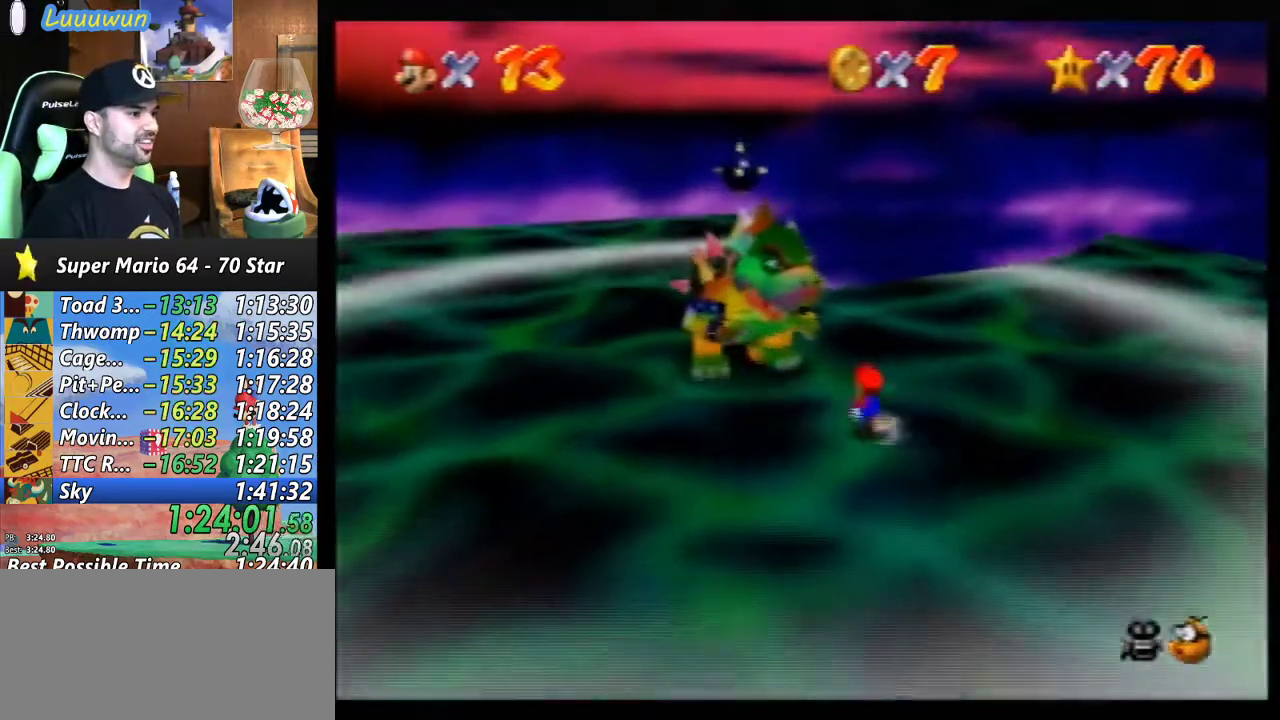
{"buttons": [], "left_stick": "up-left", "events": [[33, "left_stick", "up"], [500, "left_stick", "up-left"]]}
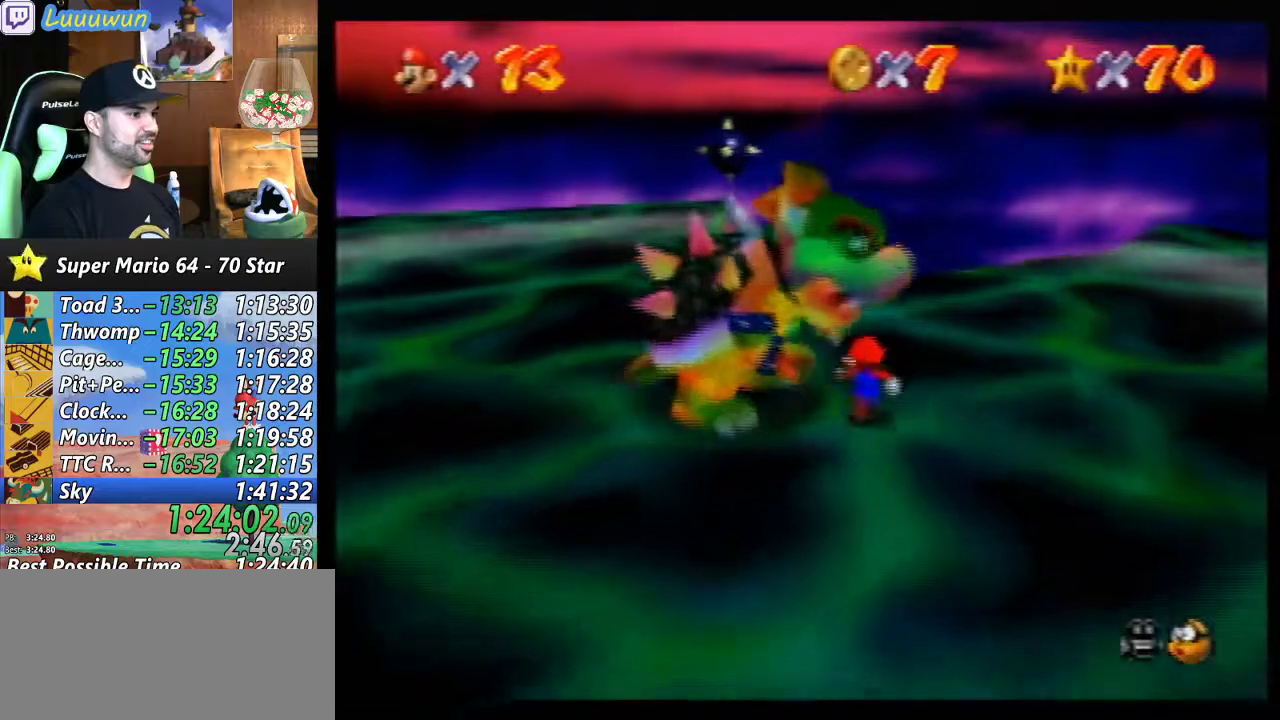
{"buttons": [], "left_stick": "down-left", "events": [[333, "left_stick", "left"], [500, "left_stick", "down-left"]]}
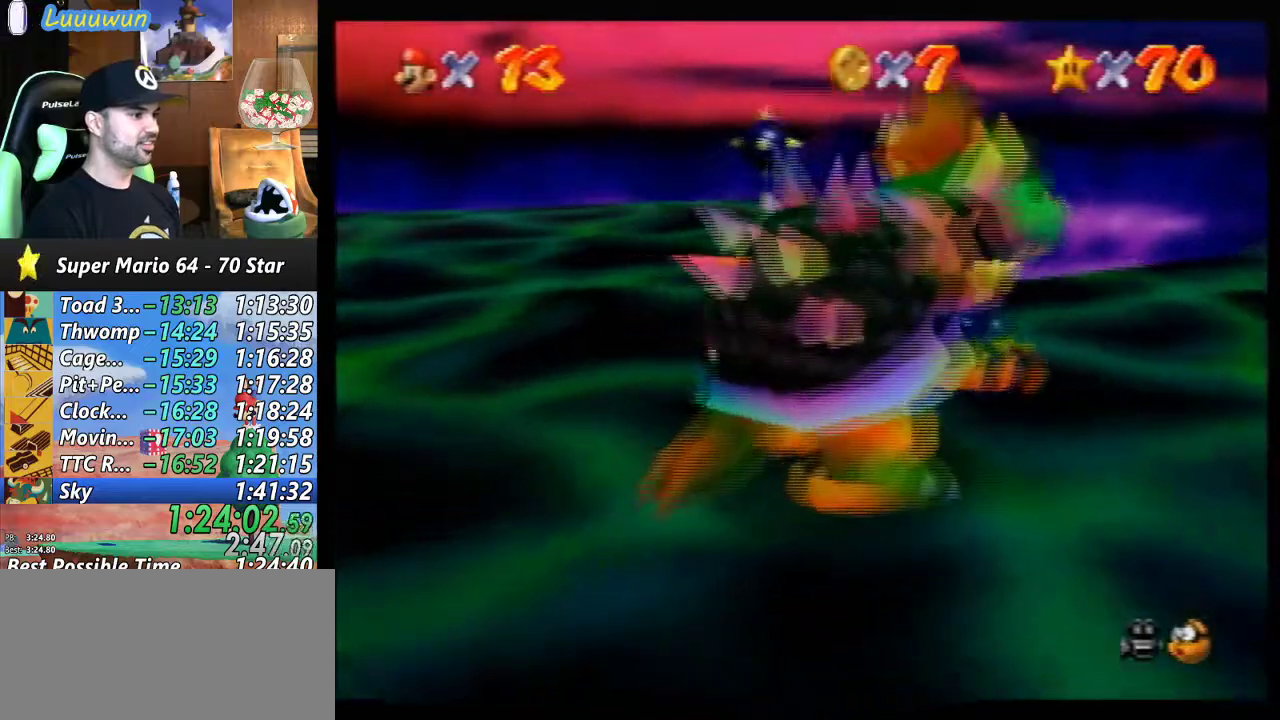
{"buttons": [], "left_stick": "down-right", "events": [[100, "left_stick", "down"], [367, "left_stick", "down-right"]]}
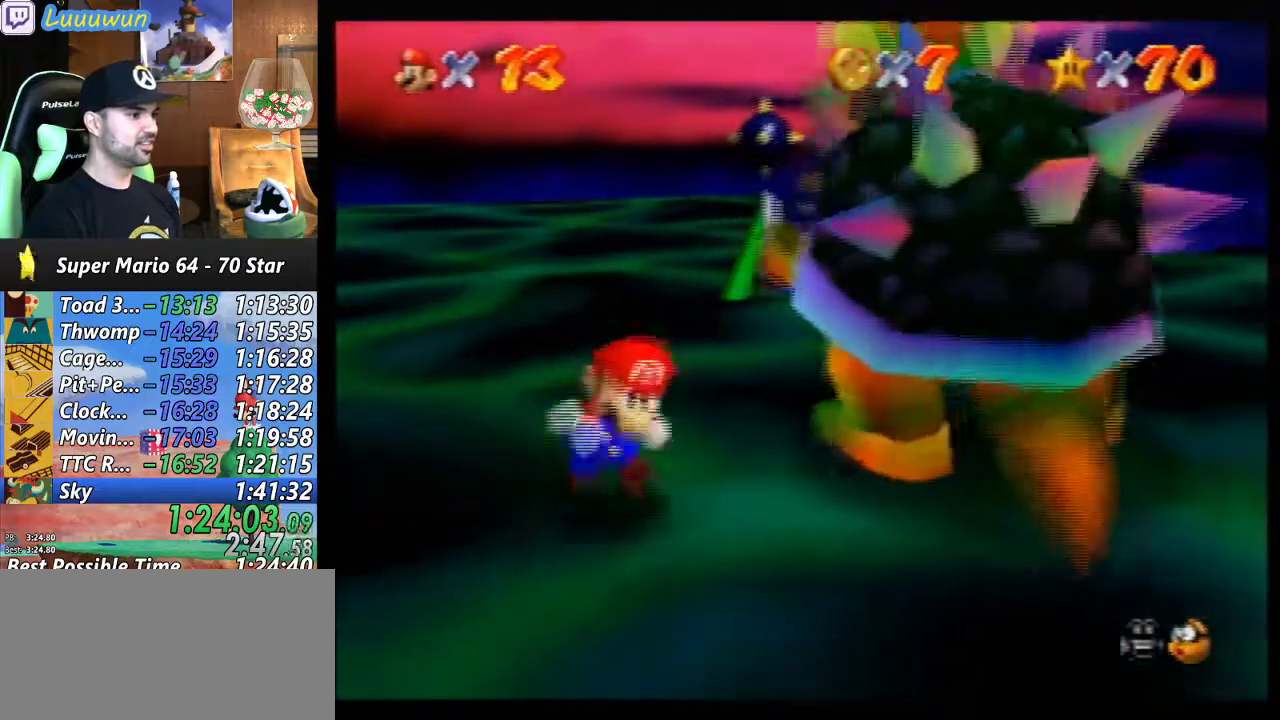
{"buttons": [], "left_stick": "up-right", "events": [[133, "left_stick", "right"], [333, "left_stick", "up-right"]]}
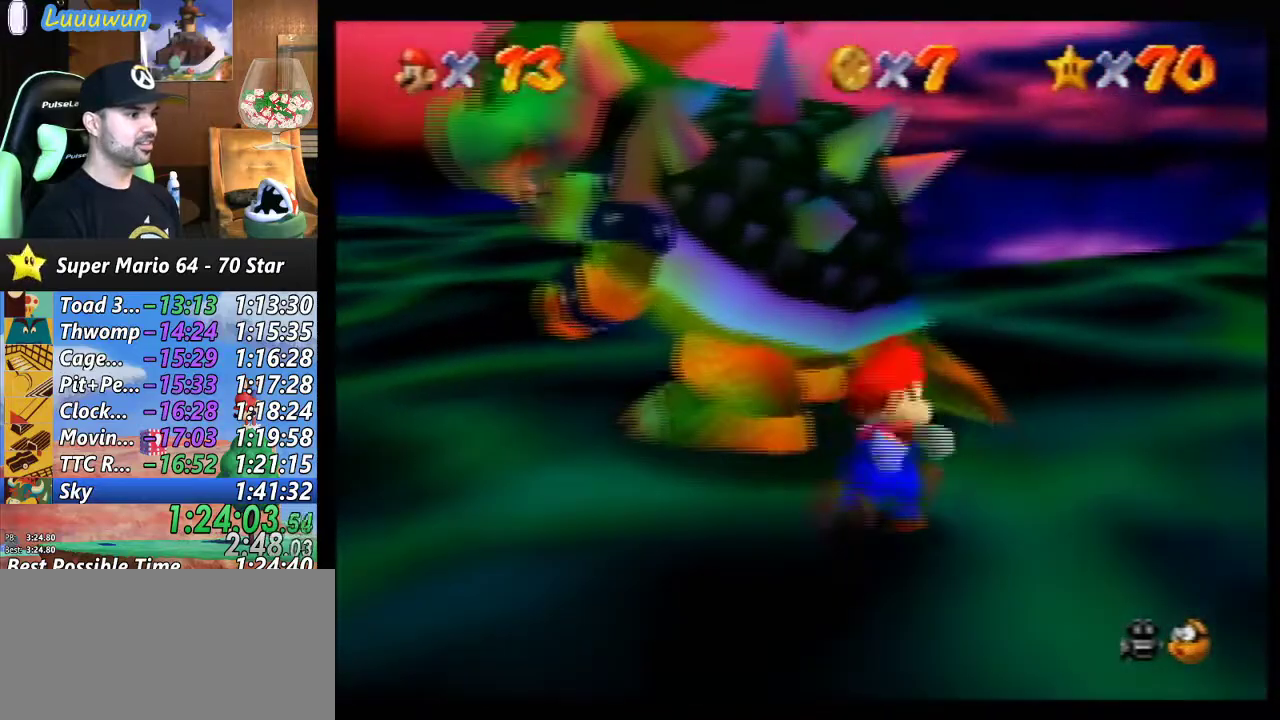
{"buttons": [], "left_stick": "down-left", "events": [[133, "left_stick", "up"], [300, "left_stick", "left"], [333, "B", "down"], [433, "left_stick", "down-left"], [467, "B", "up"]]}
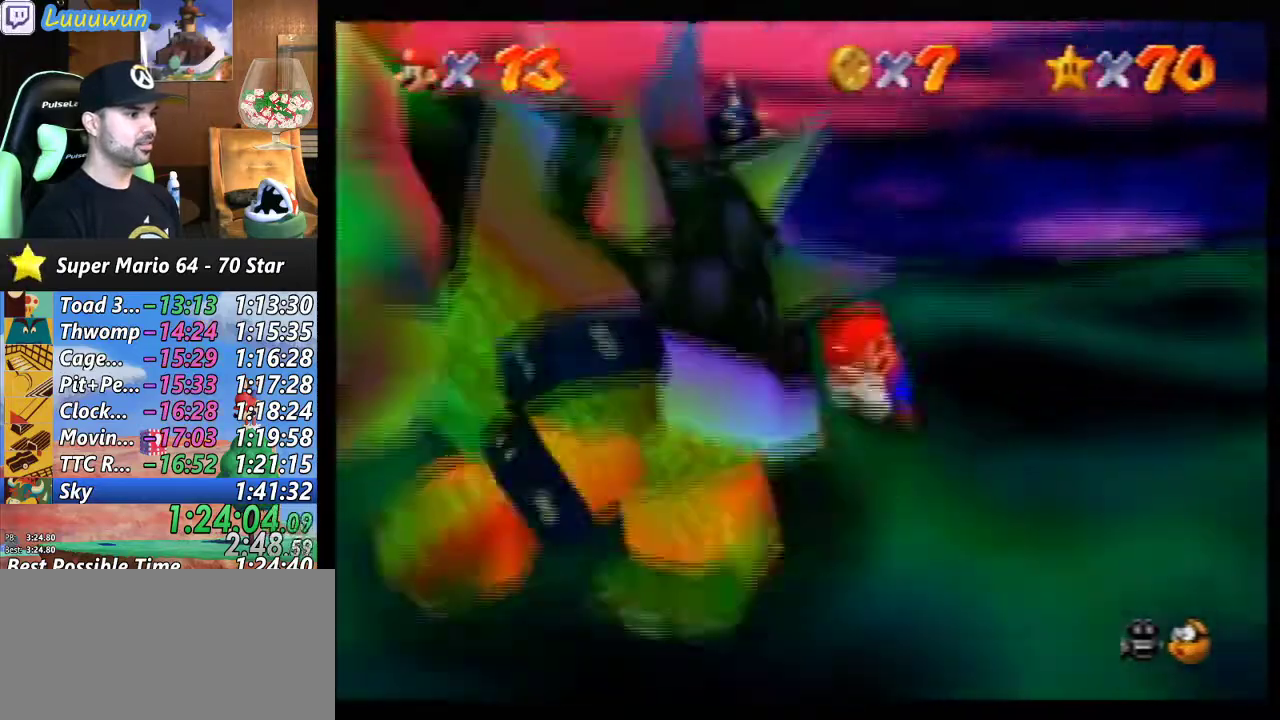
{"buttons": [], "left_stick": "down", "events": [[67, "left_stick", "down-right"], [133, "left_stick", "center"], [267, "C_DOWN", "down"], [400, "C_DOWN", "up"], [433, "left_stick", "down"]]}
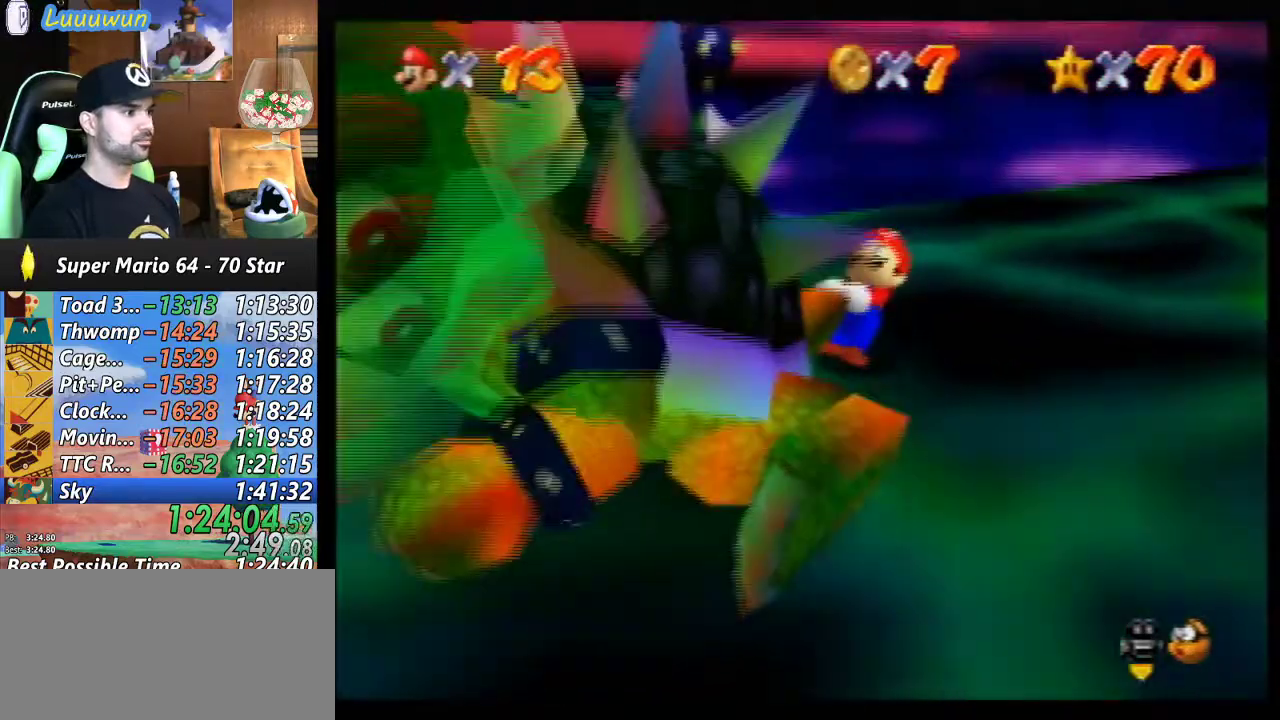
{"buttons": [], "left_stick": "up-left", "events": [[67, "left_stick", "up"], [133, "left_stick", "left"], [267, "left_stick", "up"], [367, "left_stick", "down"], [433, "left_stick", "up-right"], [500, "left_stick", "up-left"]]}
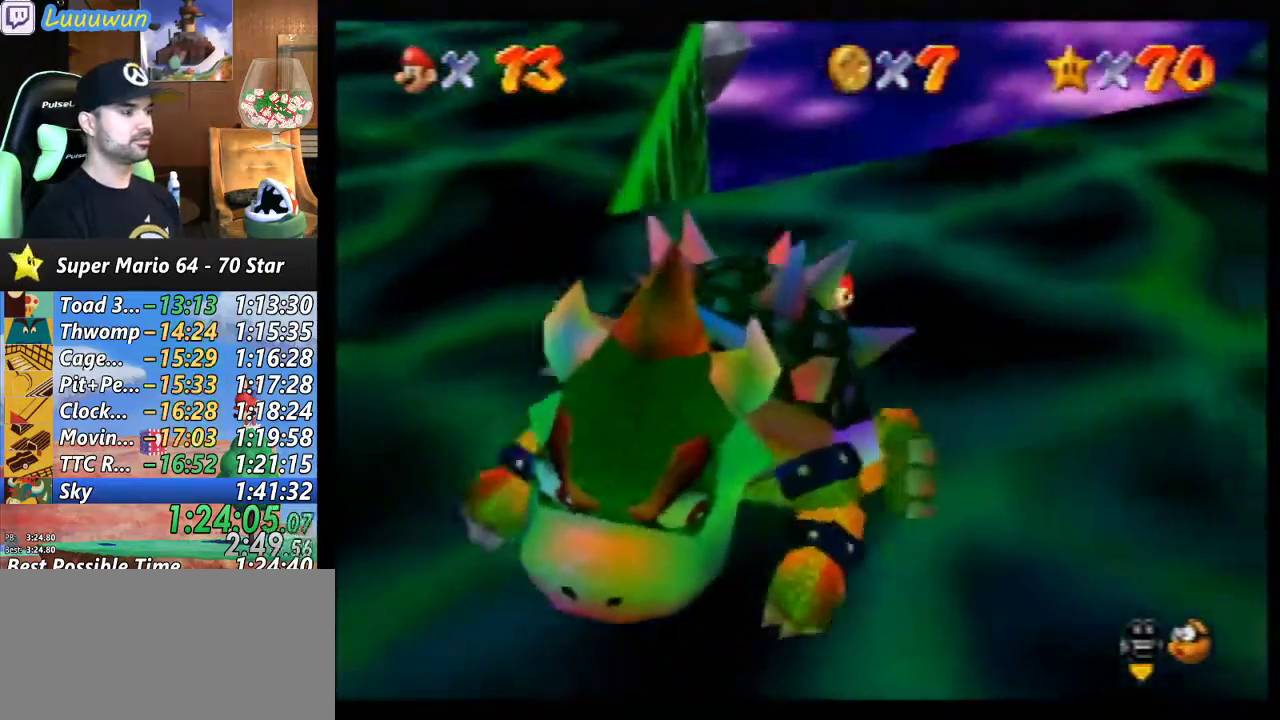
{"buttons": [], "left_stick": "up", "events": [[133, "left_stick", "up"], [233, "left_stick", "down"], [300, "left_stick", "up-right"], [400, "left_stick", "down-left"], [500, "left_stick", "up"]]}
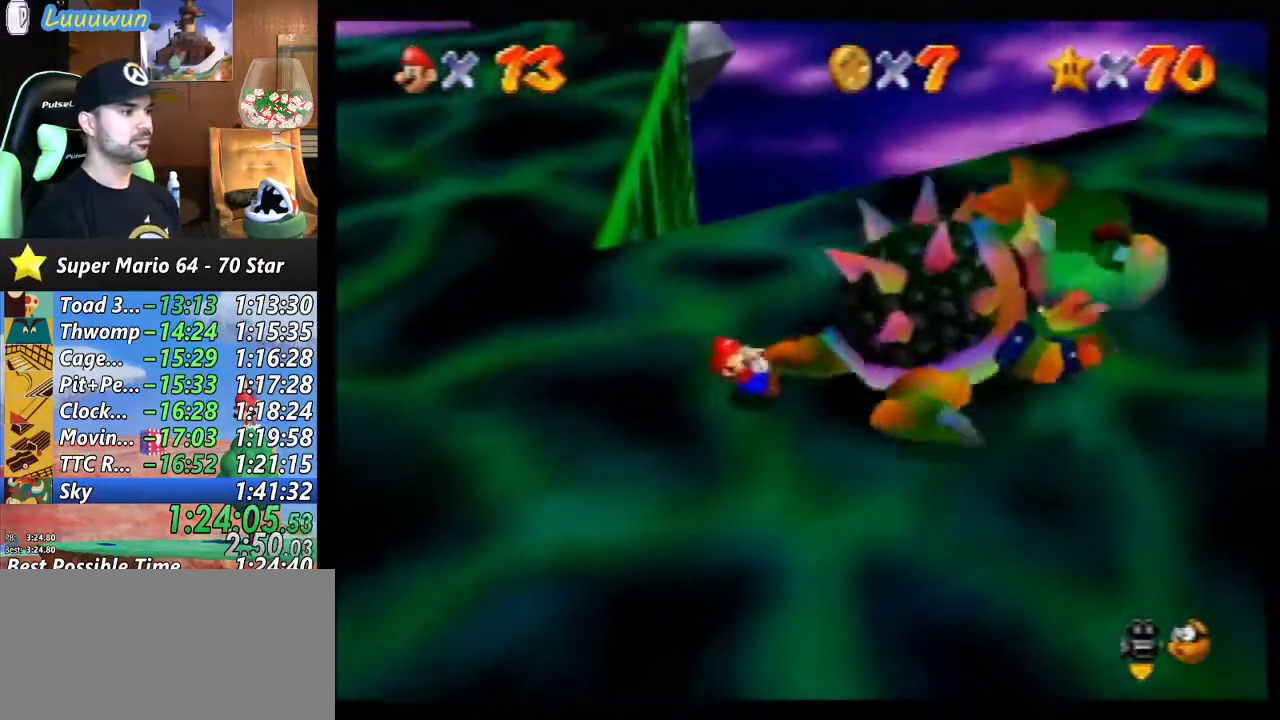
{"buttons": [], "left_stick": "right", "events": [[67, "left_stick", "left"], [167, "left_stick", "up-right"], [267, "left_stick", "down-left"], [367, "left_stick", "up"], [500, "left_stick", "right"]]}
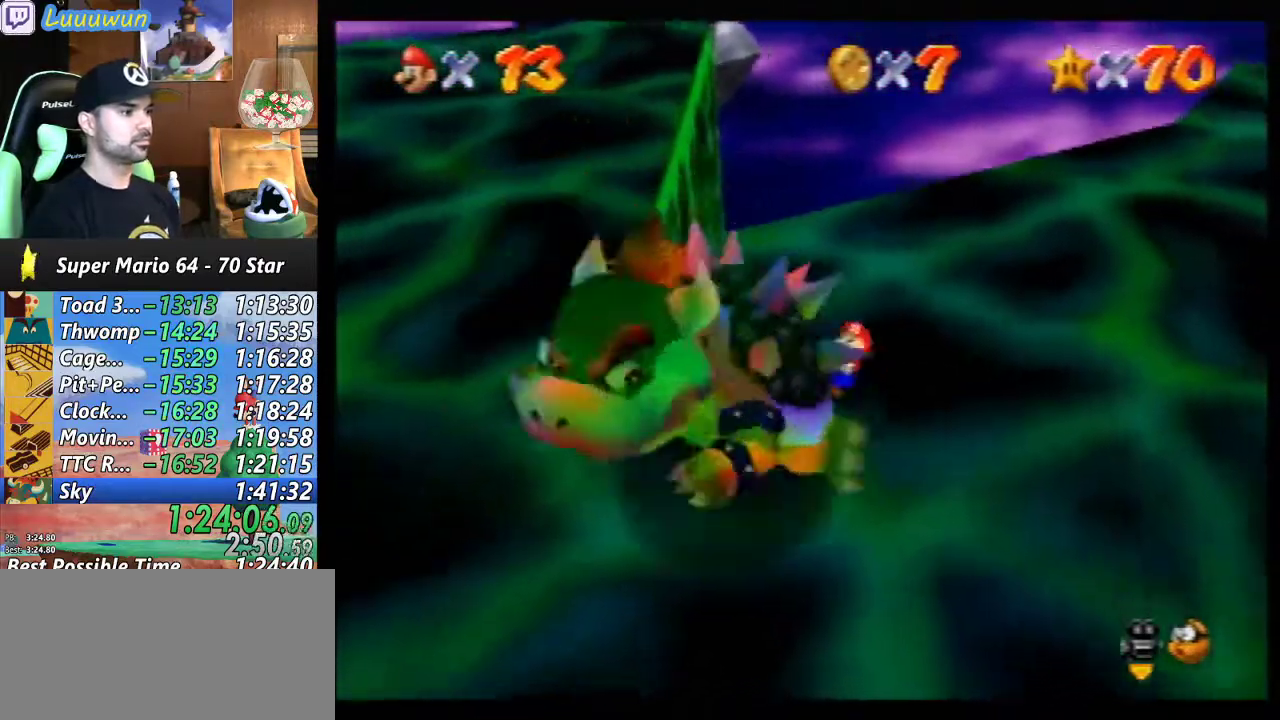
{"buttons": [], "left_stick": "up-left", "events": [[67, "left_stick", "up"], [367, "left_stick", "down"], [433, "left_stick", "up-right"], [500, "left_stick", "up-left"]]}
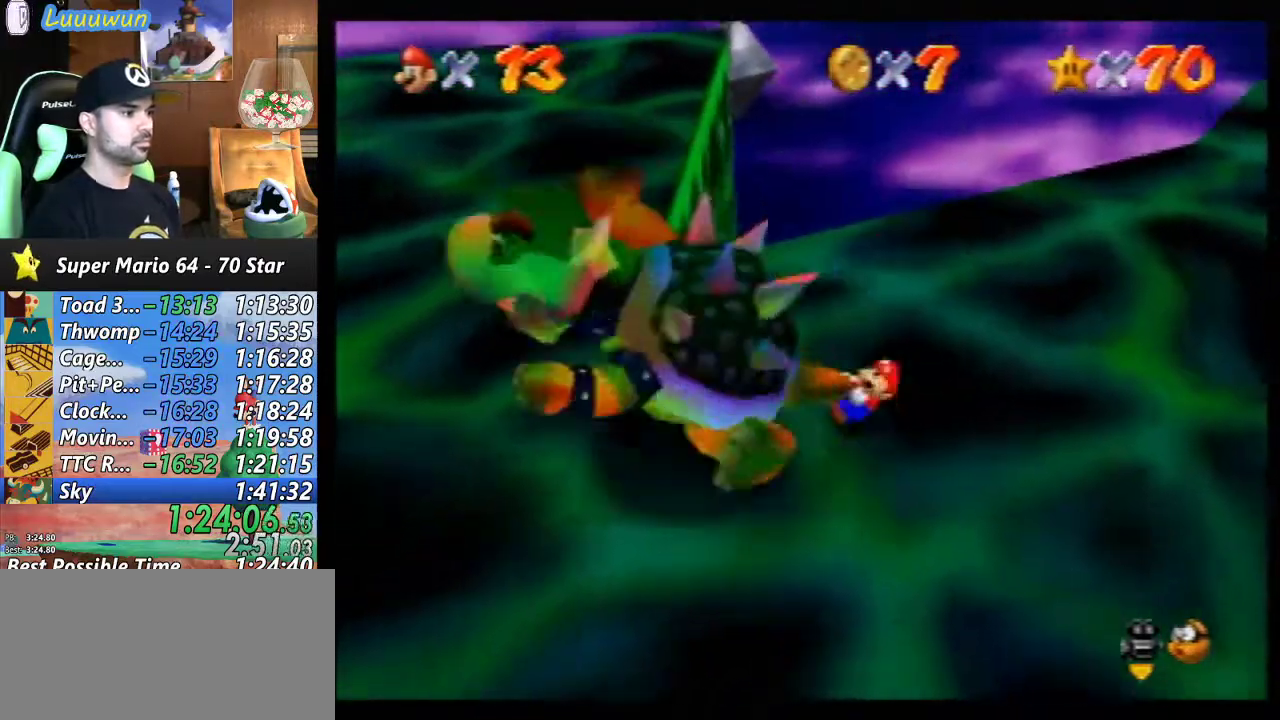
{"buttons": [], "left_stick": "center", "events": [[100, "left_stick", "left"], [333, "B", "down"], [367, "left_stick", "center"], [400, "B", "up"]]}
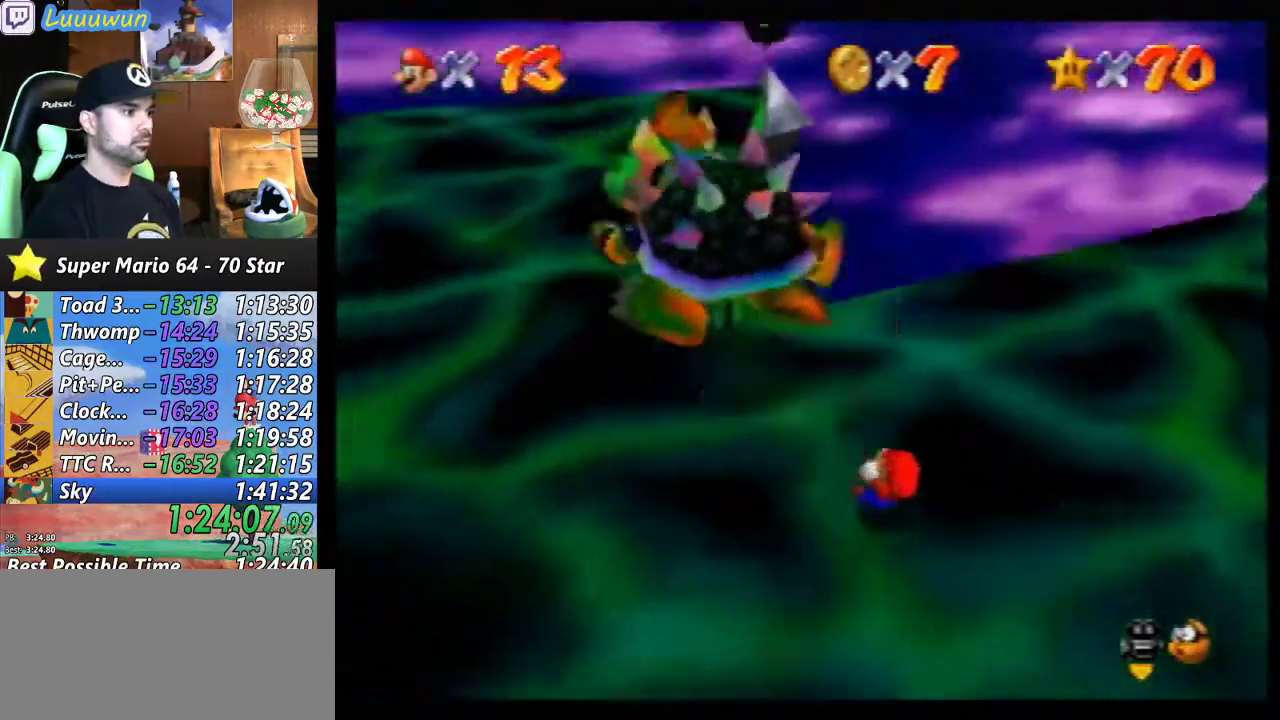
{"buttons": [], "left_stick": "center", "events": []}
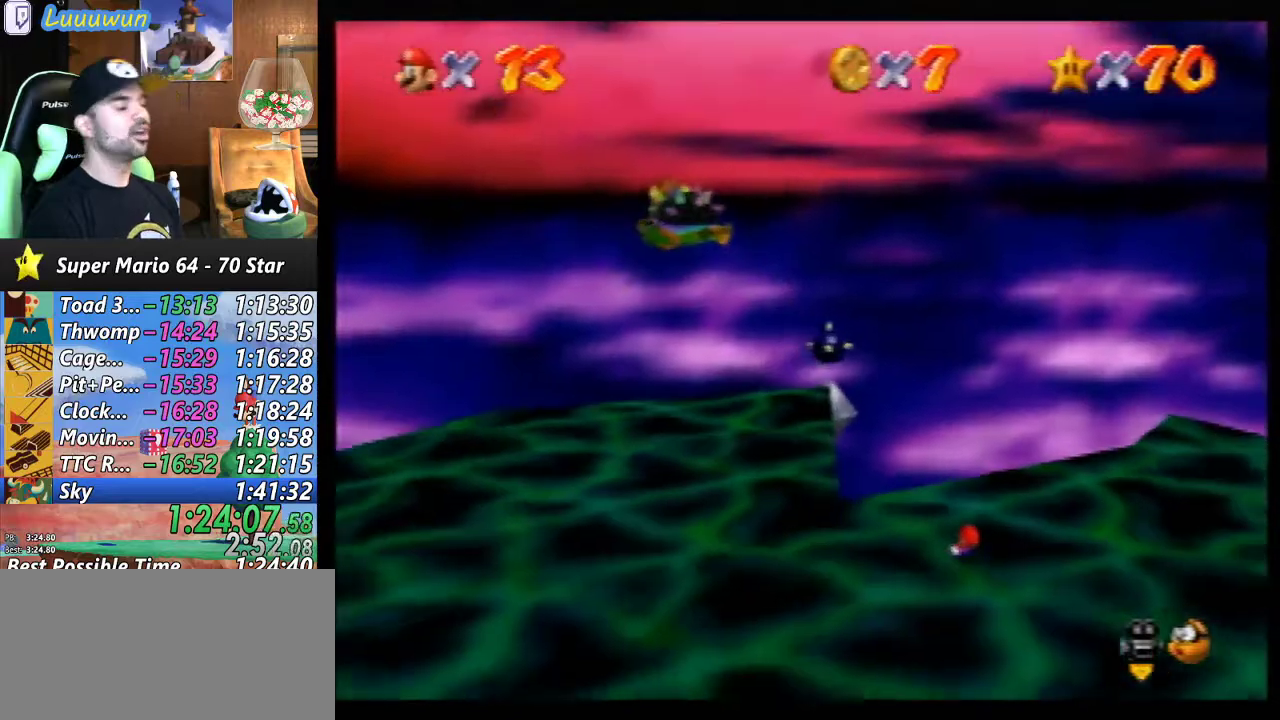
{"buttons": [], "left_stick": "center", "events": []}
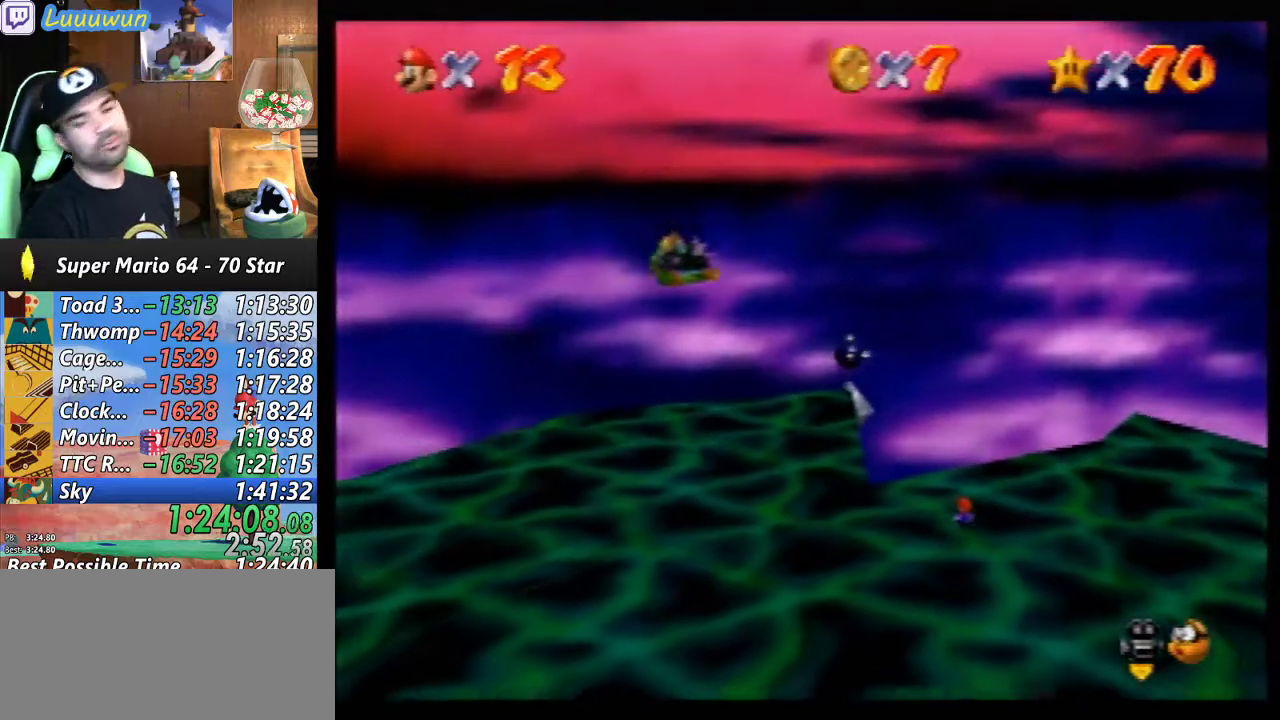
{"buttons": [], "left_stick": "center", "events": []}
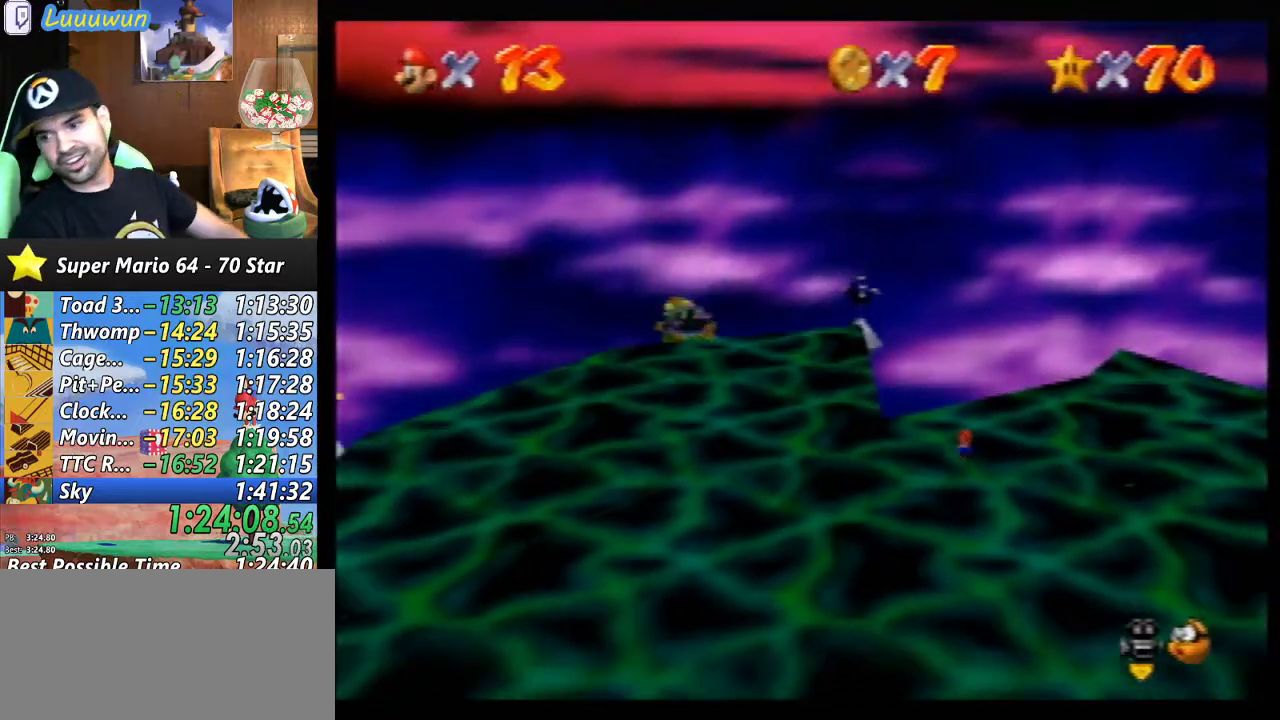
{"buttons": [], "left_stick": "center", "events": []}
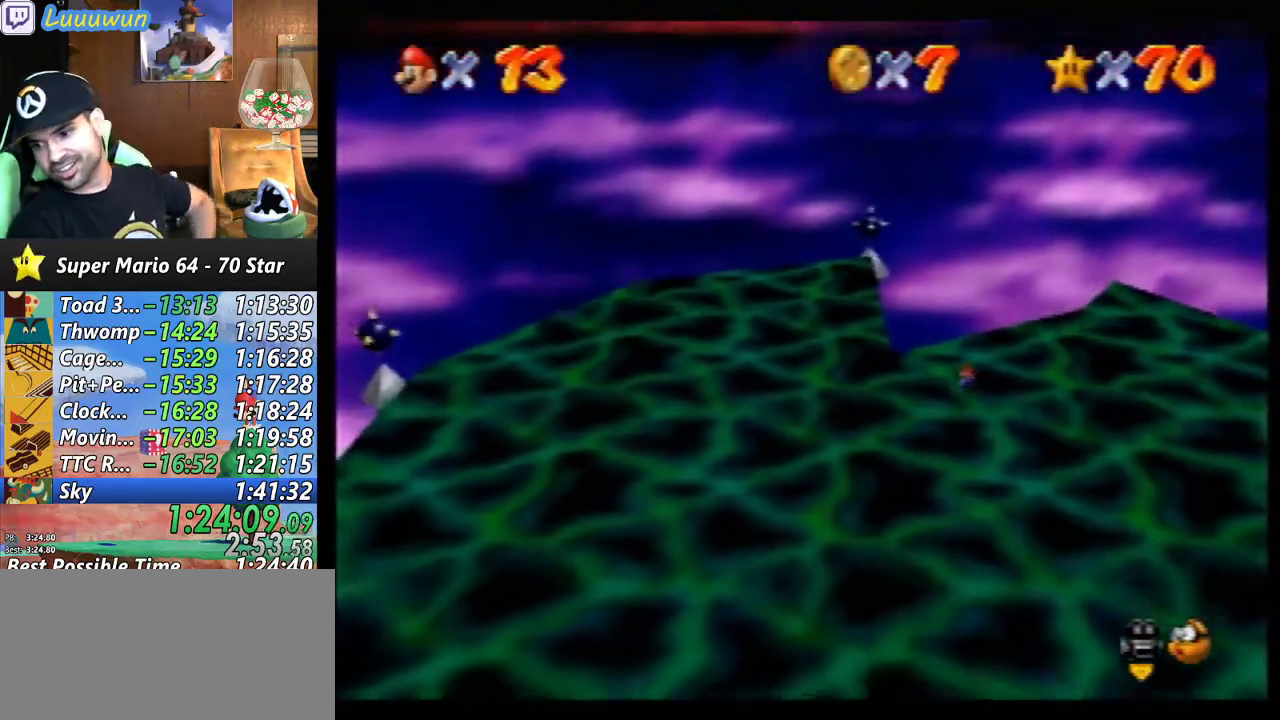
{"buttons": [], "left_stick": "center", "events": []}
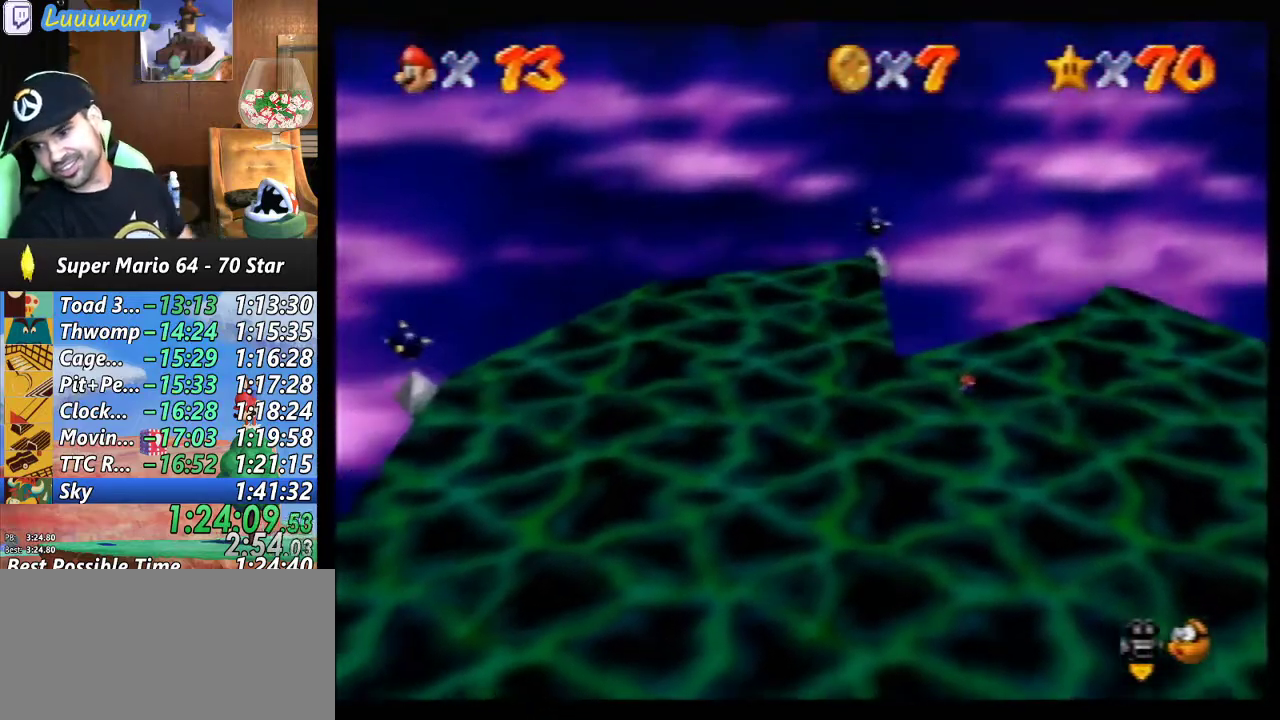
{"buttons": [], "left_stick": "center", "events": []}
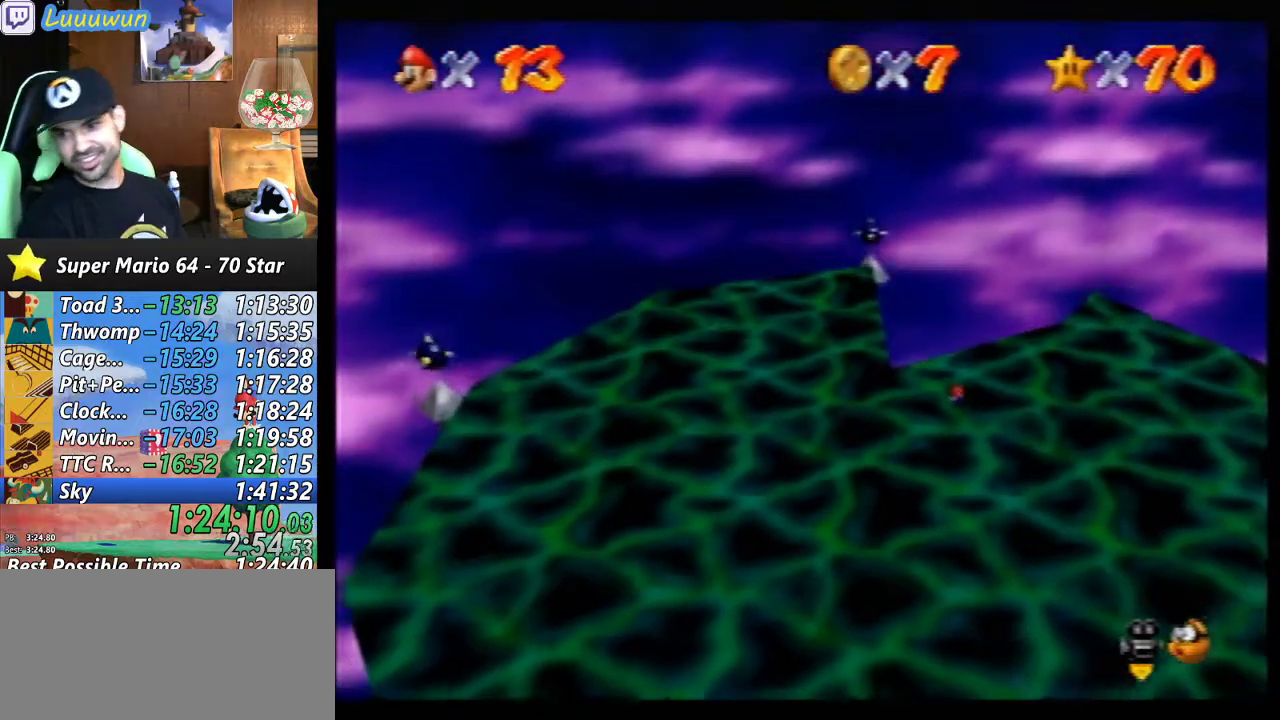
{"buttons": [], "left_stick": "center", "events": []}
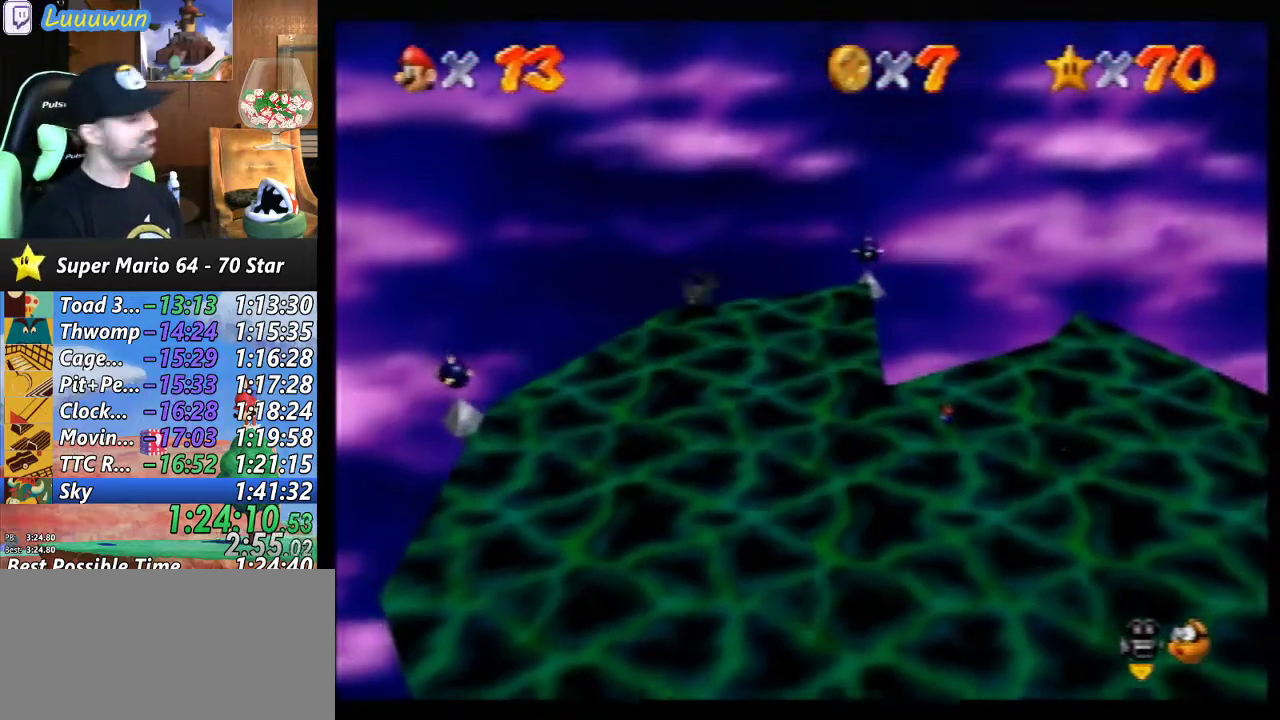
{"buttons": [], "left_stick": "center", "events": []}
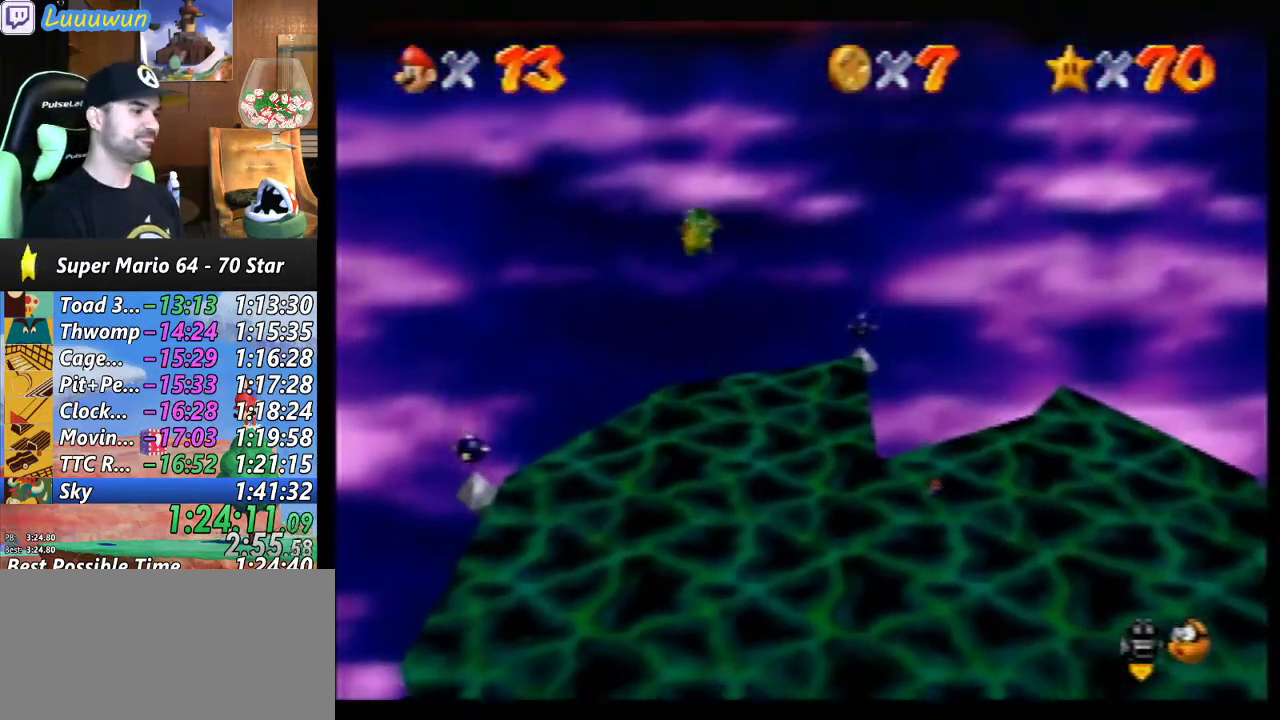
{"buttons": [], "left_stick": "down", "events": [[67, "left_stick", "down"], [367, "C_UP", "down"], [433, "C_UP", "up"]]}